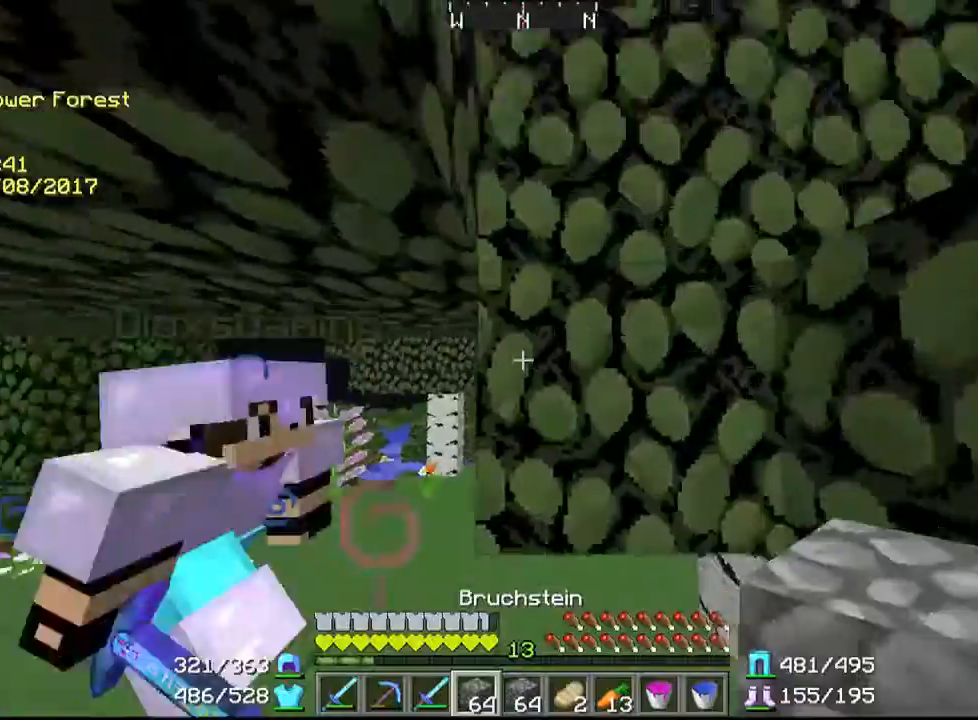
Gameplay with keyboard and mouse; each line is a JSON object with the keys and mouse buttons held at the frame after it. "events" lists presses ("down") and releases ("up") of "a", "d", "s", "w", "mouse_left" and "mouse_right" between this image and that frame as [ms after this image, input, new state], when the widget could be followed in between. "mouse_left", "mouse_right" = the "left", "right" buttons of the "mouse" list. No other keys are recorded. Fast repeated clicks can show as one long hold. Mouse movement is not recorded.
{"keys": ["w"], "mouse": [], "events": []}
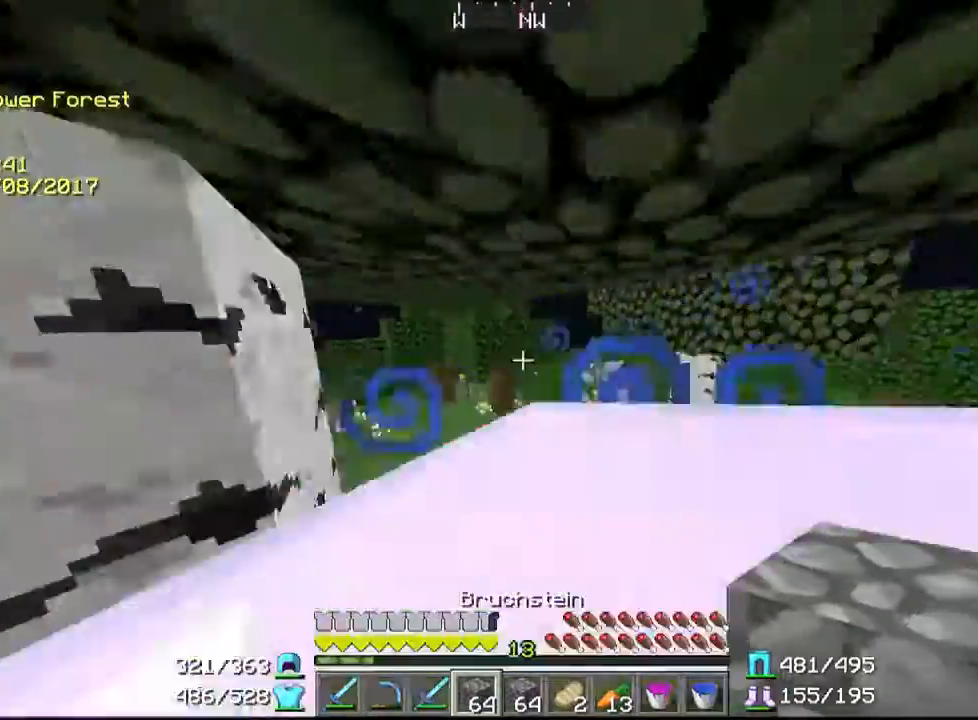
{"keys": ["a", "w"], "mouse": [], "events": [[500, "a", "down"]]}
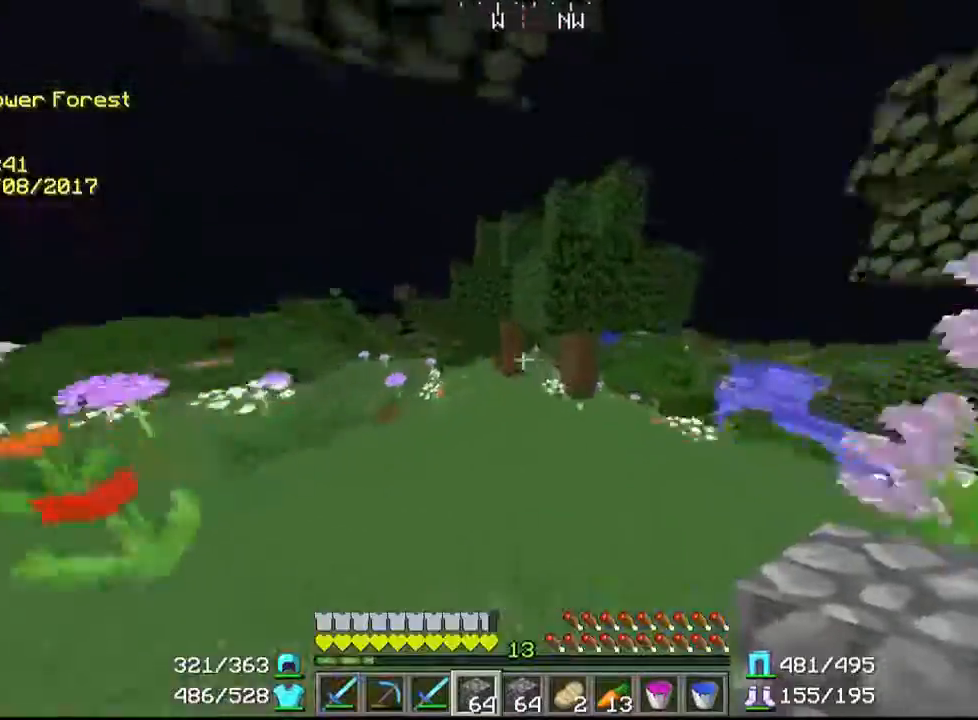
{"keys": ["s"], "mouse": [], "events": [[400, "w", "up"], [500, "a", "up"], [500, "s", "down"]]}
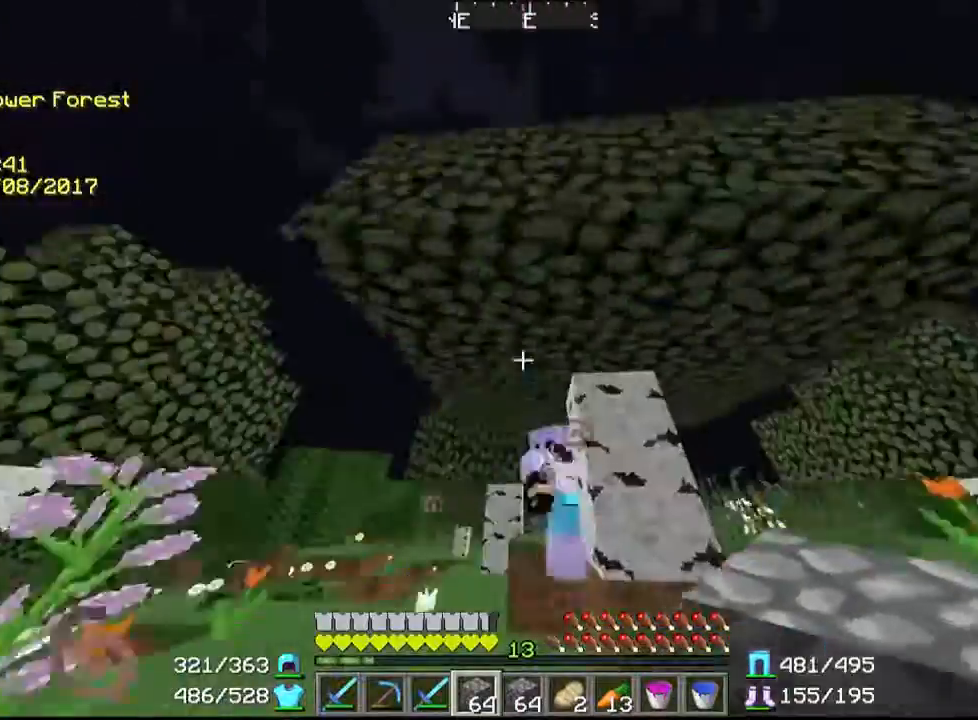
{"keys": ["s"], "mouse": [], "events": []}
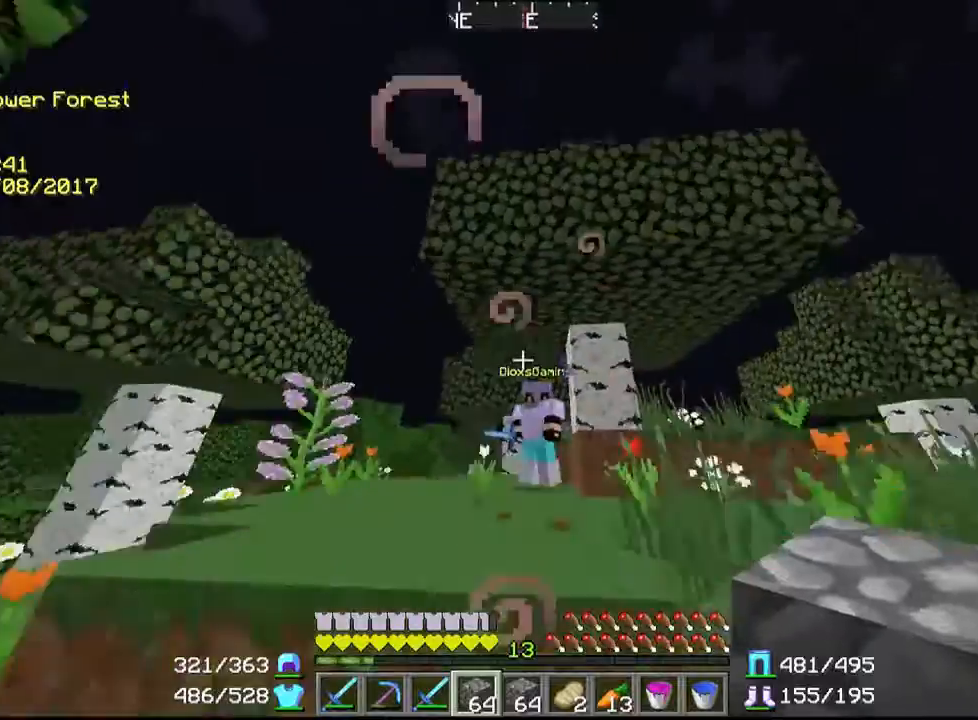
{"keys": ["a", "w"], "mouse": [], "events": [[167, "d", "down"], [200, "d", "up"], [200, "s", "up"], [300, "w", "down"], [400, "a", "down"]]}
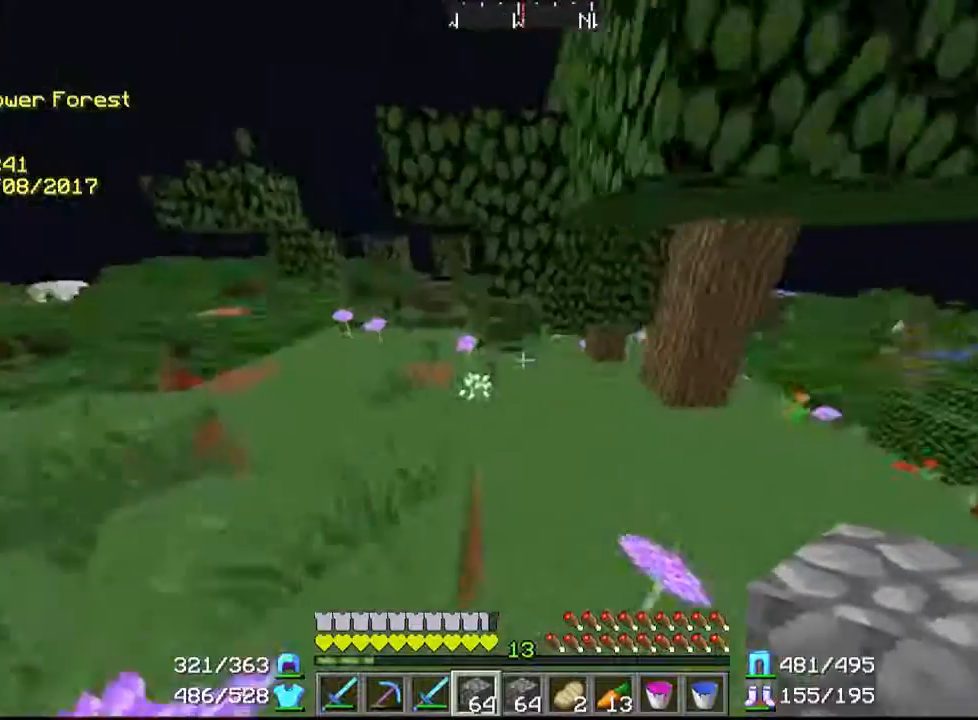
{"keys": ["a", "w"], "mouse": [], "events": [[167, "a", "up"], [267, "a", "down"]]}
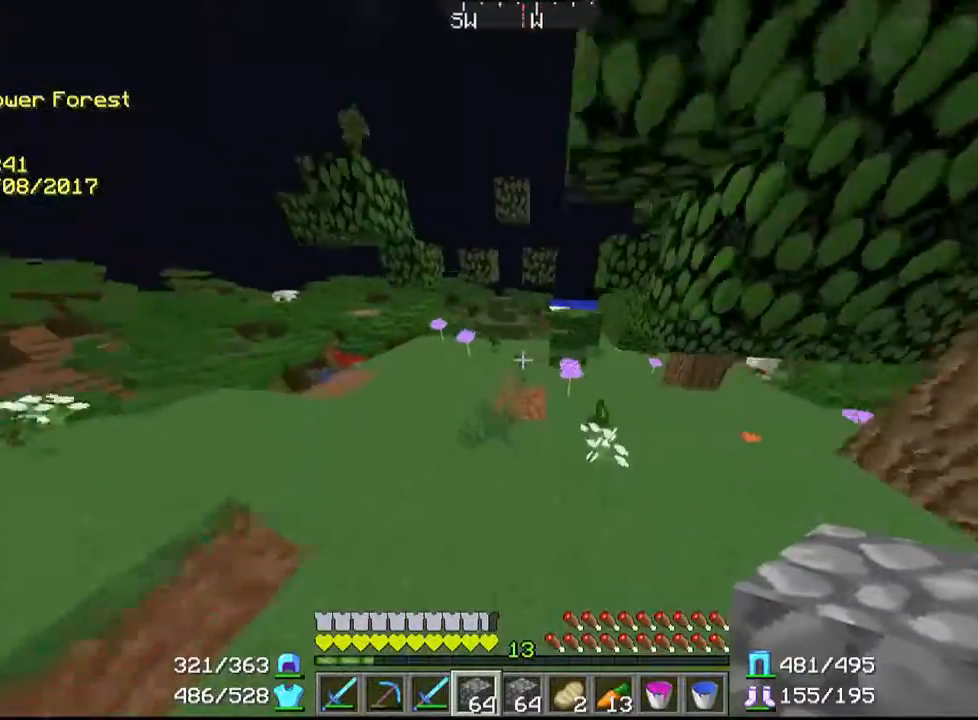
{"keys": ["w"], "mouse": [], "events": [[100, "a", "up"]]}
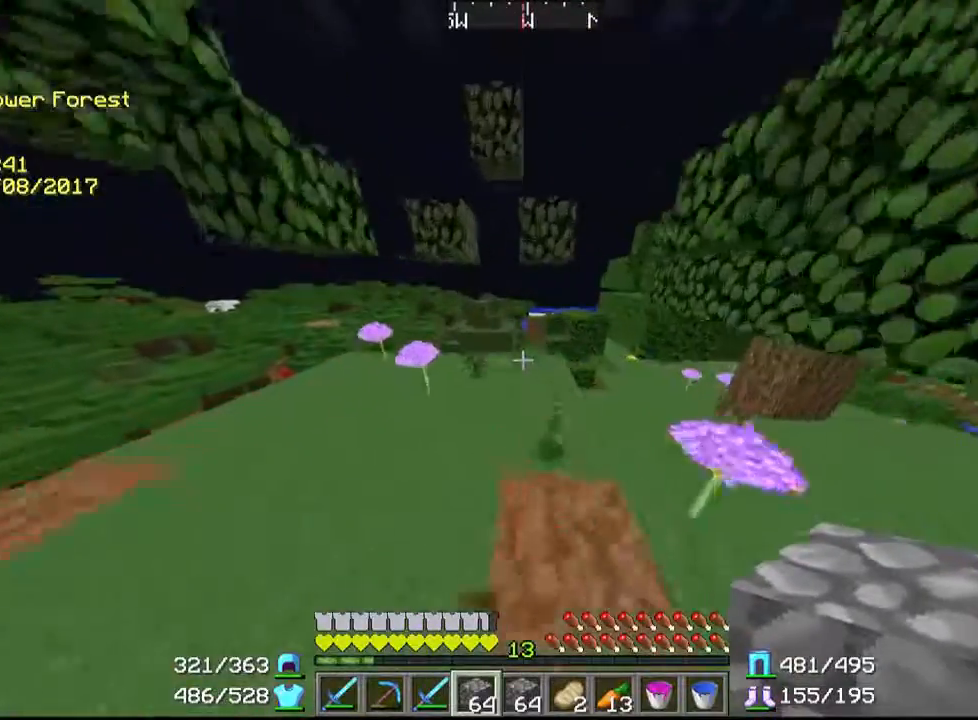
{"keys": [], "mouse": [], "events": [[367, "d", "down"], [400, "w", "up"], [467, "d", "up"]]}
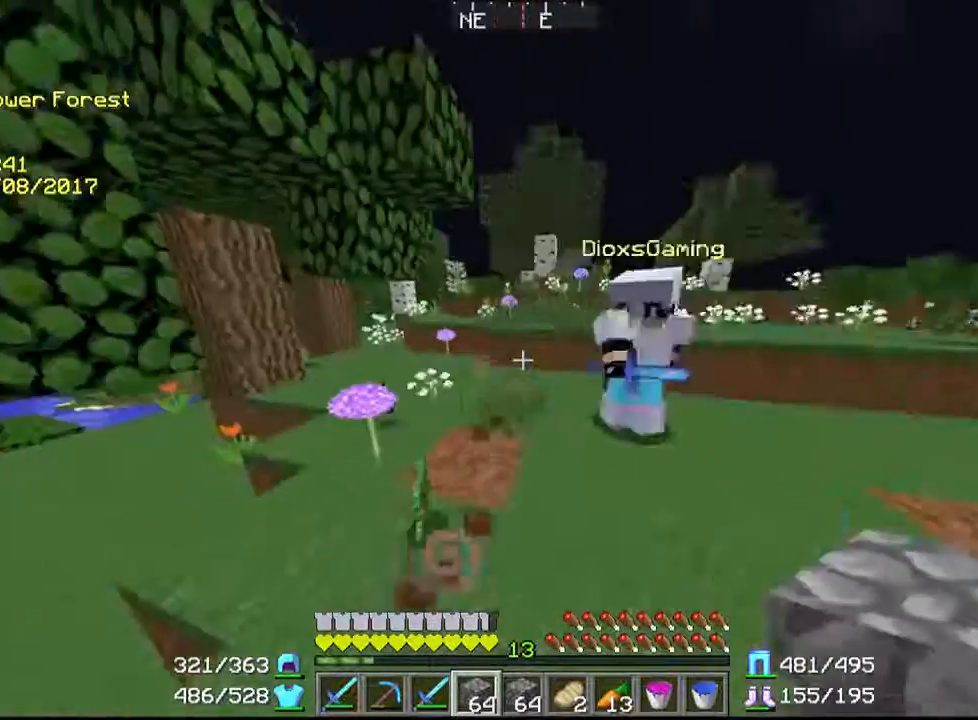
{"keys": [], "mouse": [], "events": []}
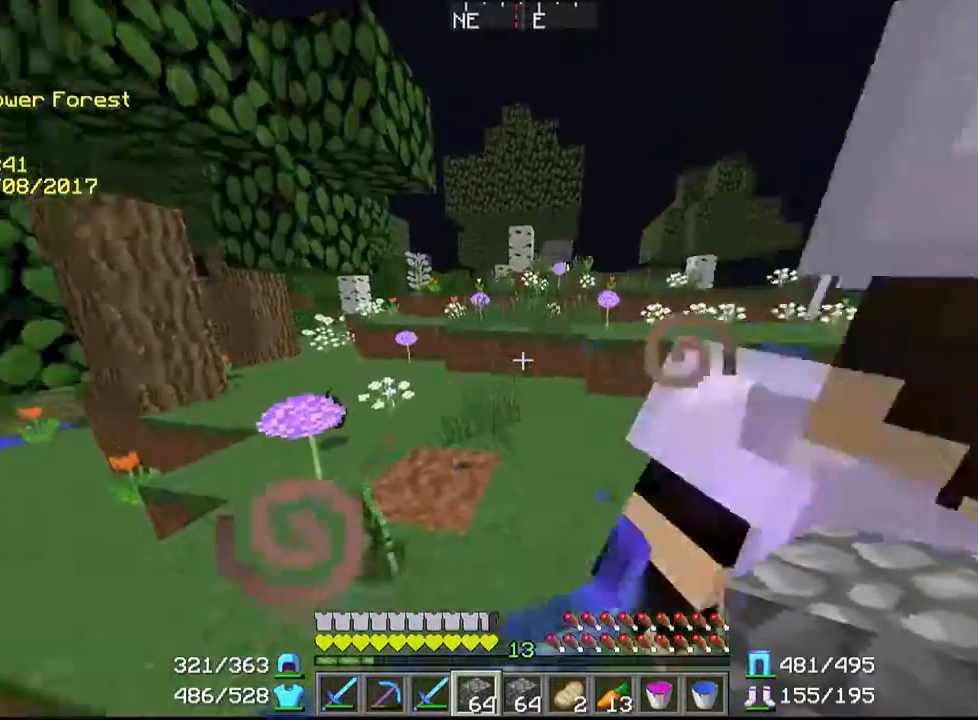
{"keys": ["a", "w"], "mouse": [], "events": [[67, "a", "down"], [200, "w", "down"]]}
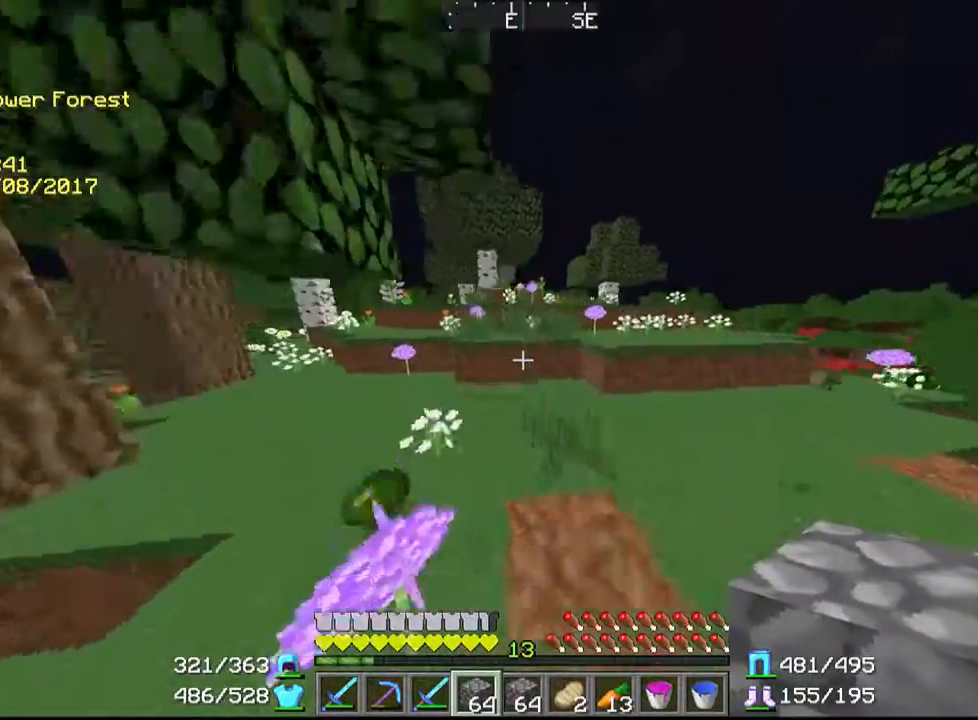
{"keys": [], "mouse": [], "events": [[67, "w", "up"], [500, "a", "up"]]}